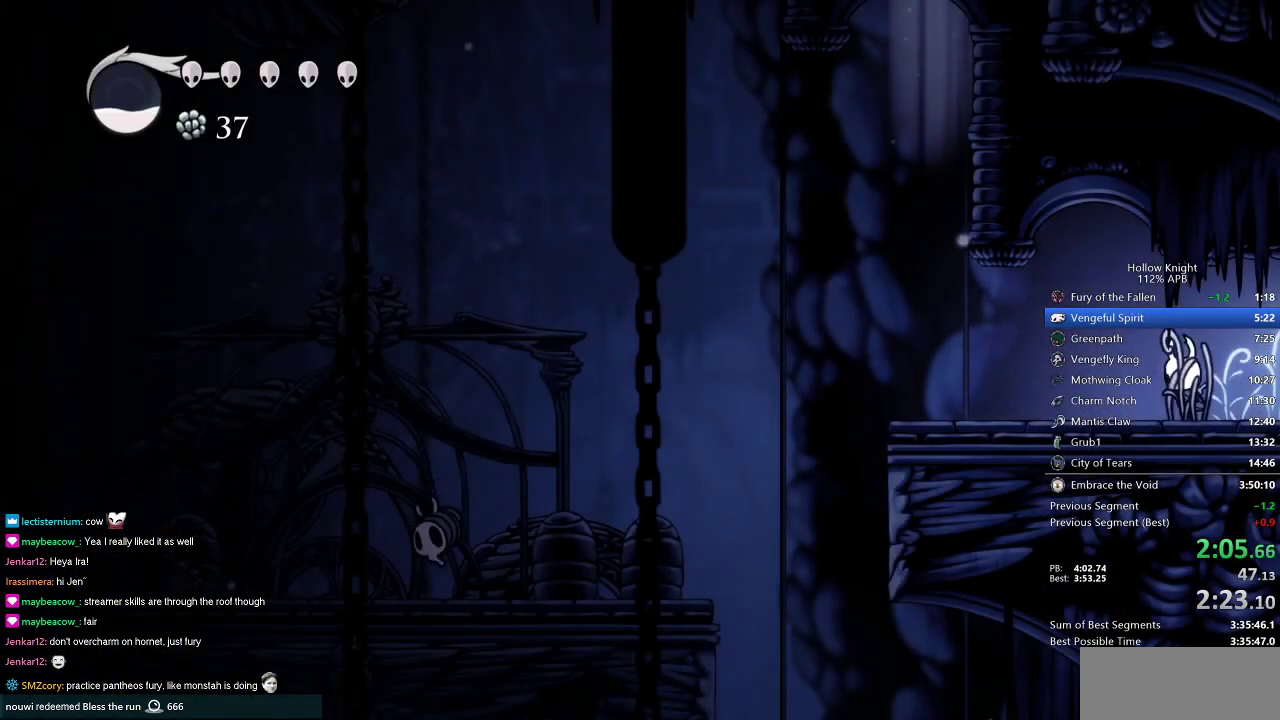
Gameplay with keyboard; each line is a JSON object with the keys held at the frame after it. "events" lists presses ("down") and releases ("up") of "cdash", "dash", "dnail", "down", "heal", "inv", "jump", "left", "nail", "right", "spell" and "up" between this image and that frame as [ms after this image, input, new state], when the widget could be followed in between. No other keys are recorded. Mouse input is not recorded. Key names are as the overlay labels them; some are game actions (e.g. jump) rather than physical keys.
{"keys": ["left"], "events": []}
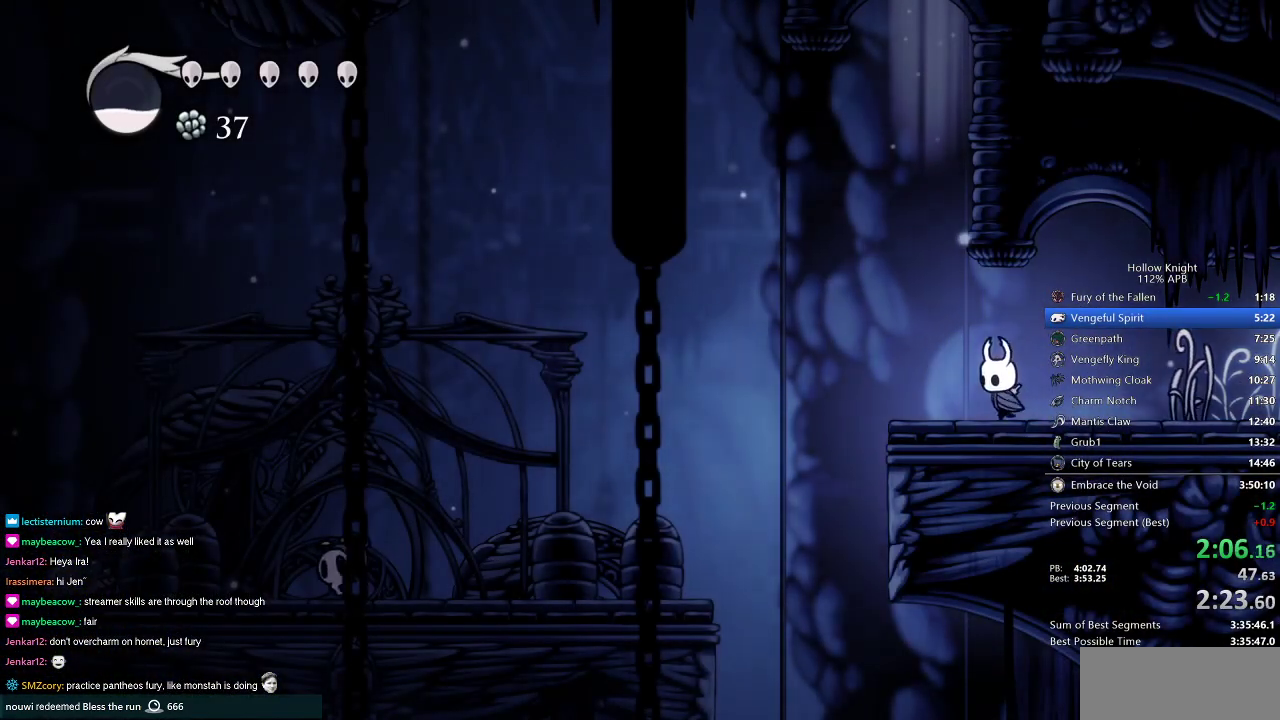
{"keys": [], "events": [[500, "left", "up"]]}
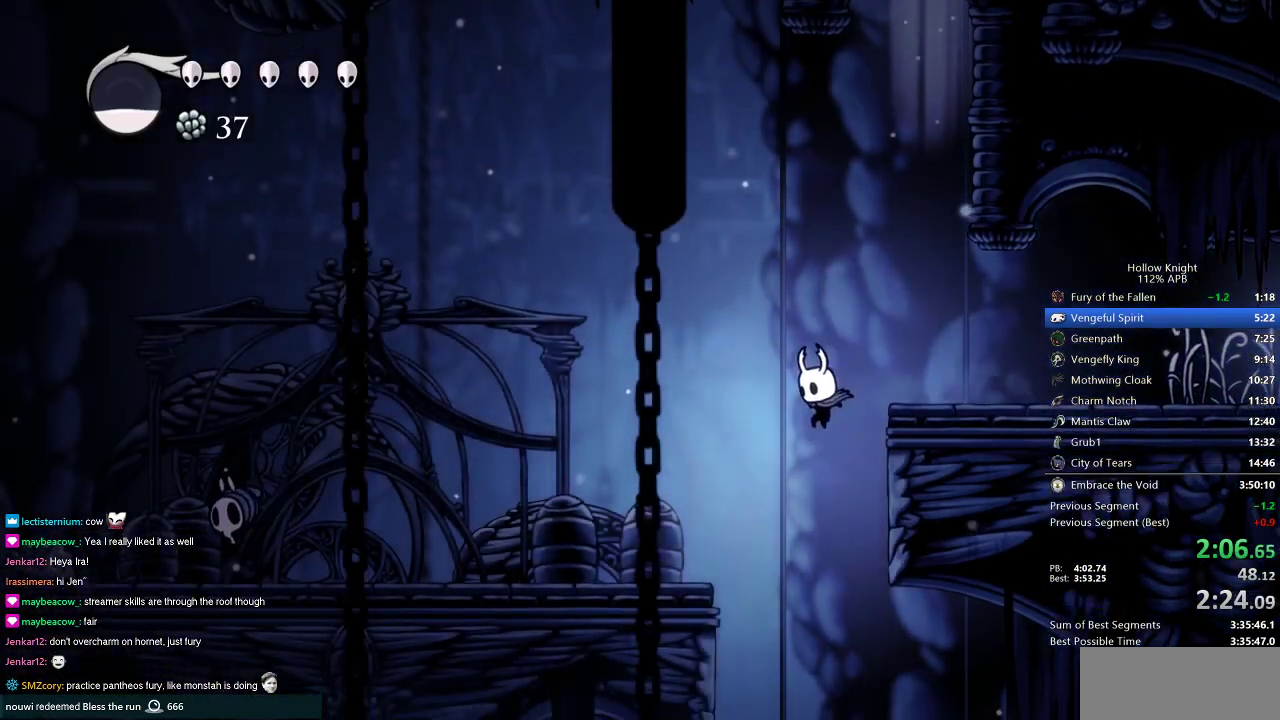
{"keys": [], "events": []}
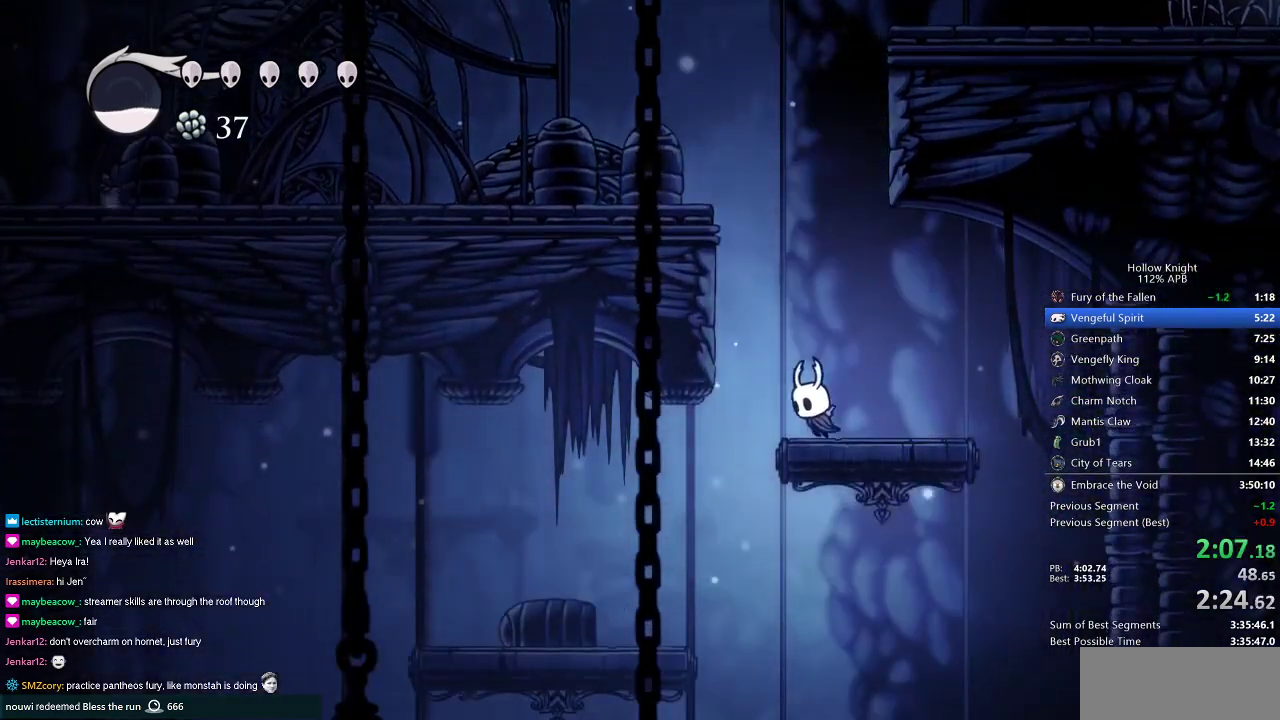
{"keys": [], "events": [[50, "left", "down"], [150, "inv", "down"], [200, "left", "up"], [250, "inv", "up"]]}
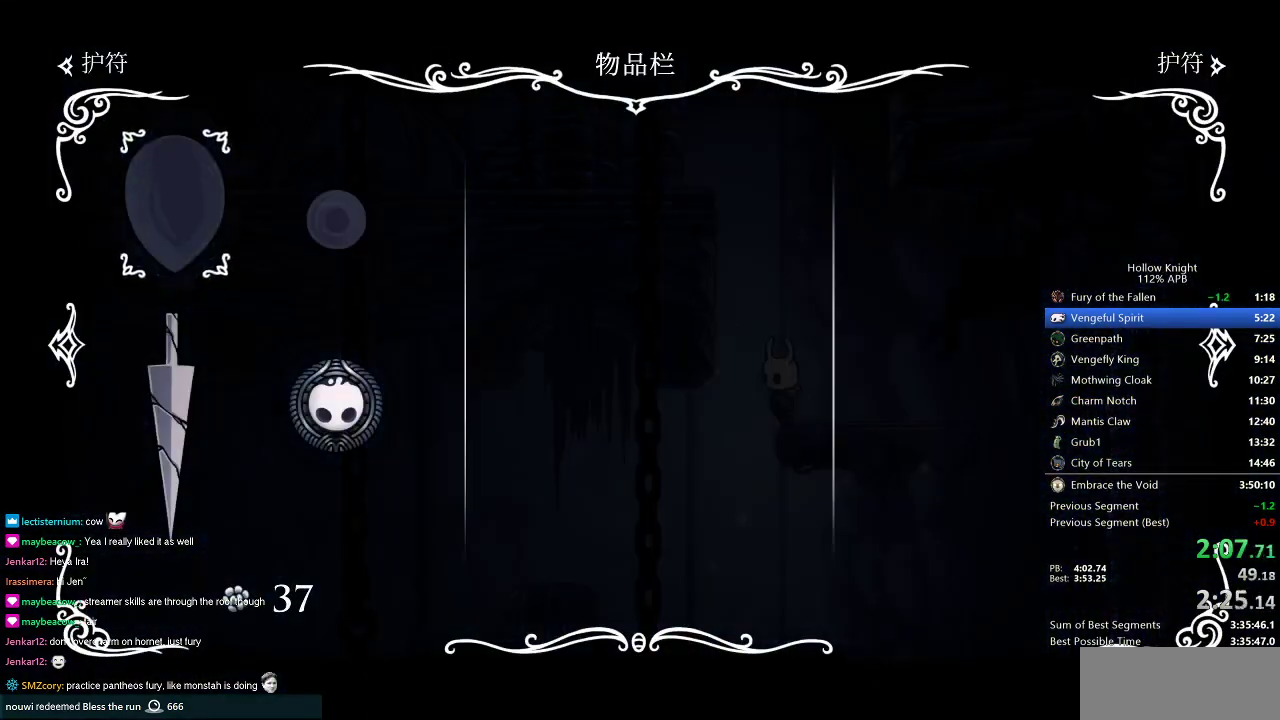
{"keys": ["inv", "left"], "events": [[134, "inv", "down"], [251, "inv", "up"], [501, "inv", "down"], [501, "left", "down"]]}
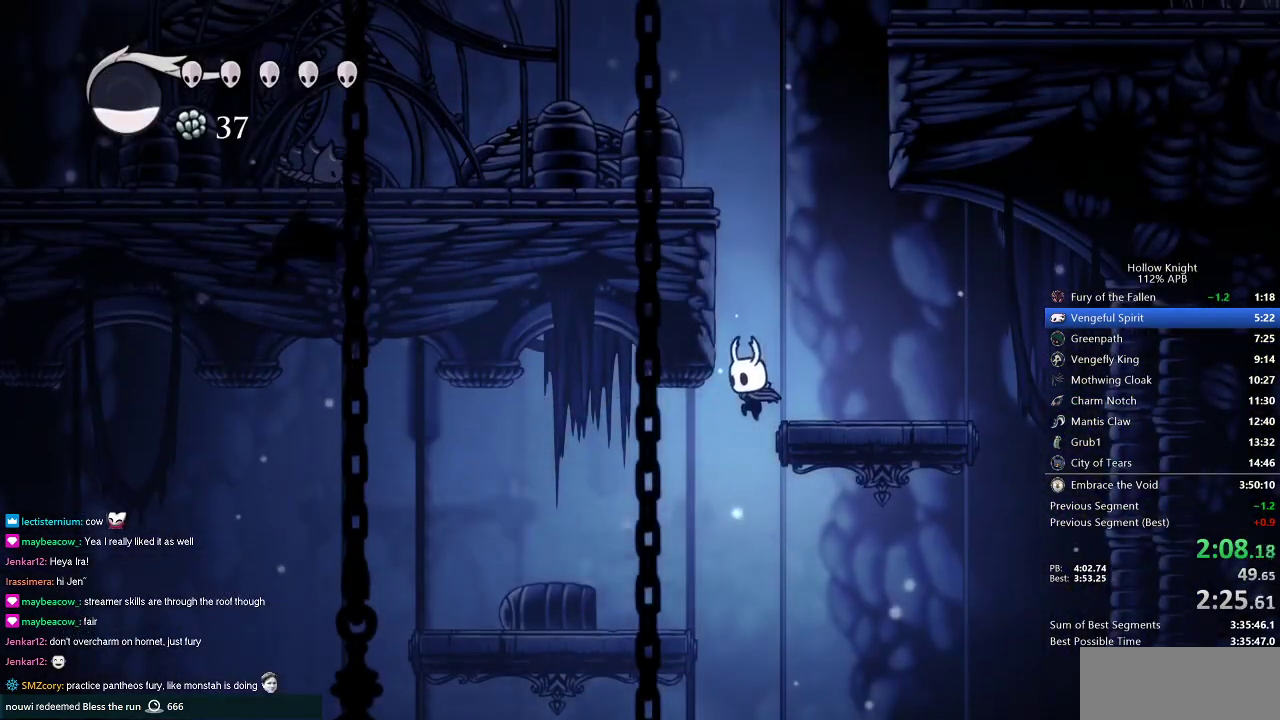
{"keys": ["right"], "events": [[33, "left", "up"], [83, "inv", "up"], [484, "right", "down"]]}
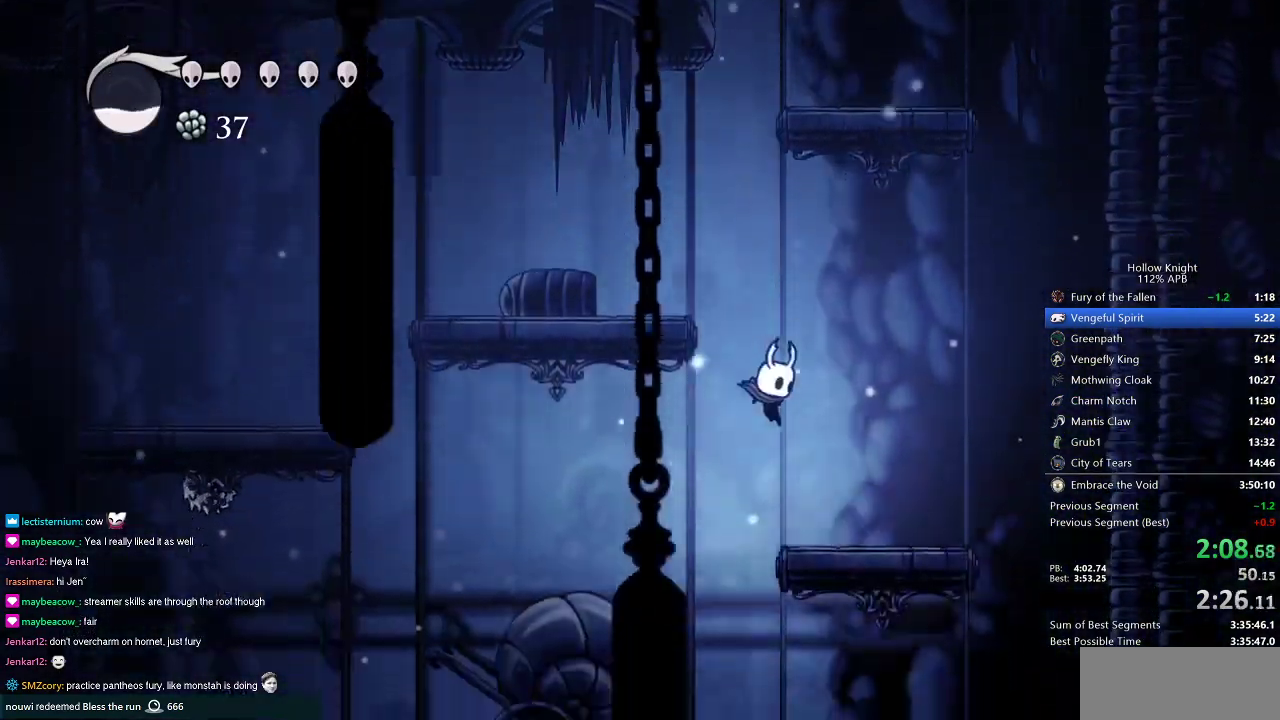
{"keys": [], "events": [[100, "right", "up"], [184, "left", "down"], [267, "inv", "down"], [367, "inv", "up"], [367, "left", "up"]]}
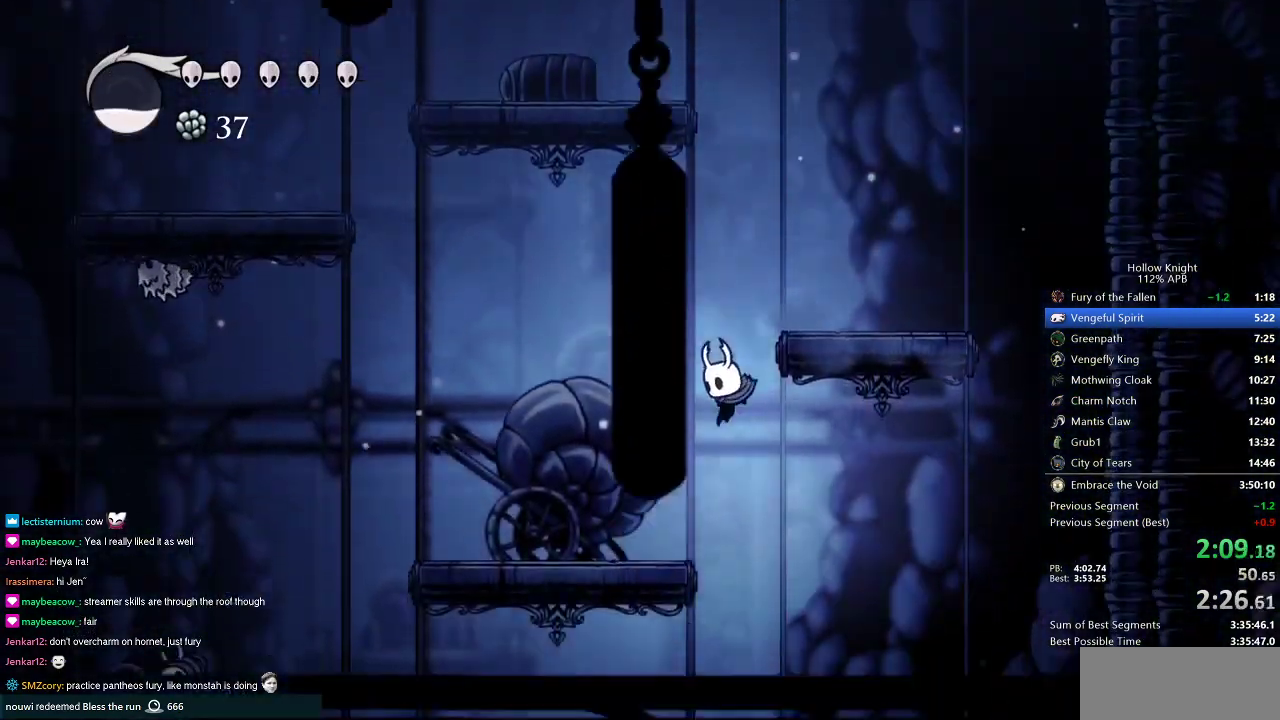
{"keys": ["left"], "events": [[100, "right", "down"], [283, "right", "up"], [417, "left", "down"]]}
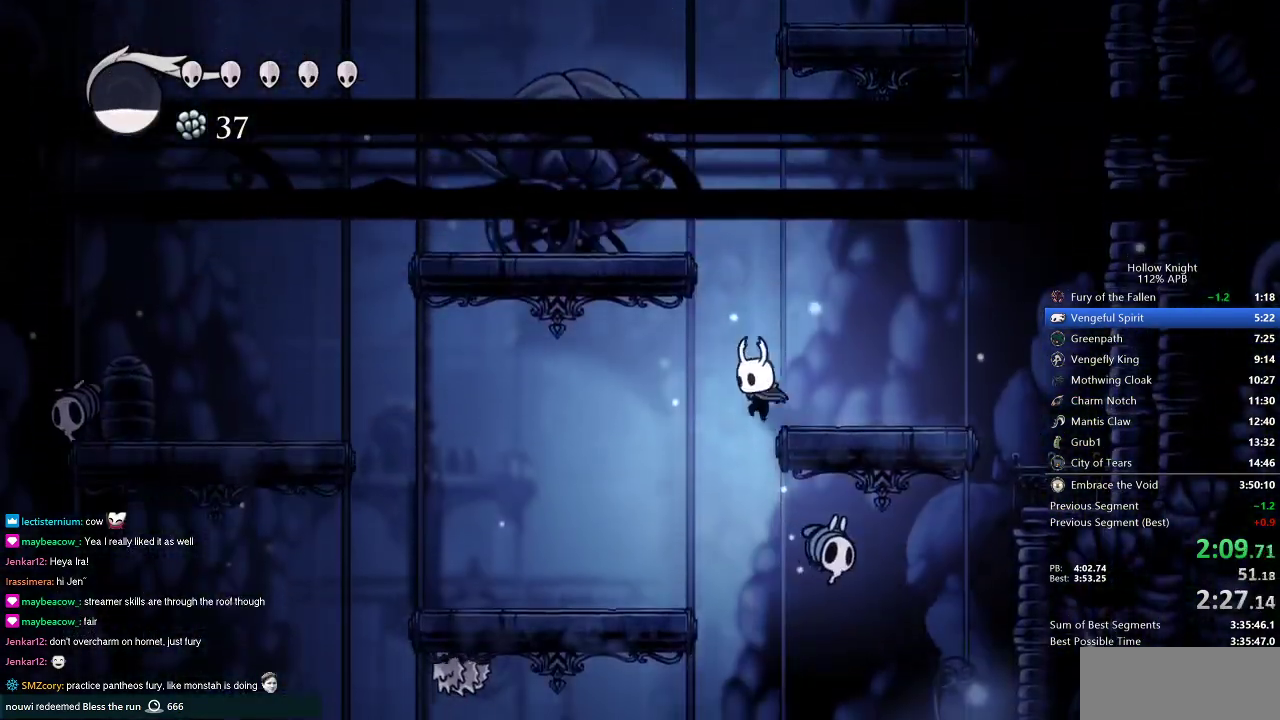
{"keys": [], "events": [[34, "inv", "down"], [67, "left", "up"], [117, "inv", "up"]]}
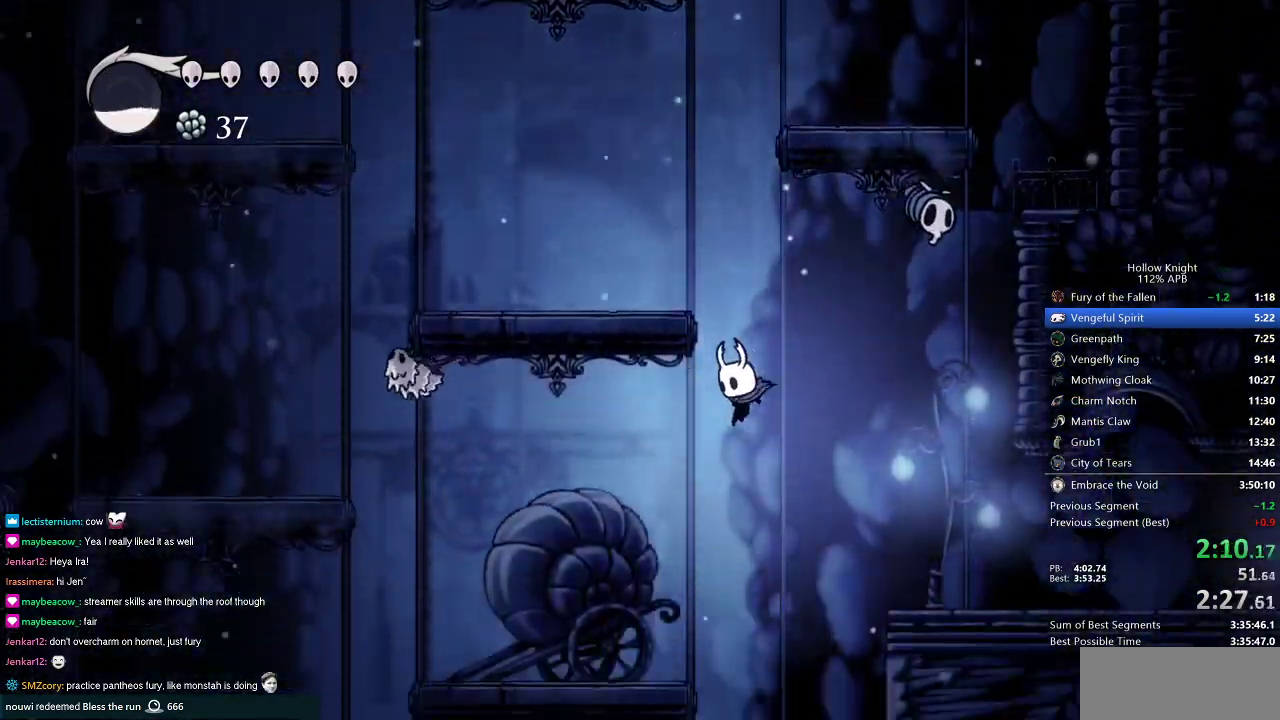
{"keys": [], "events": []}
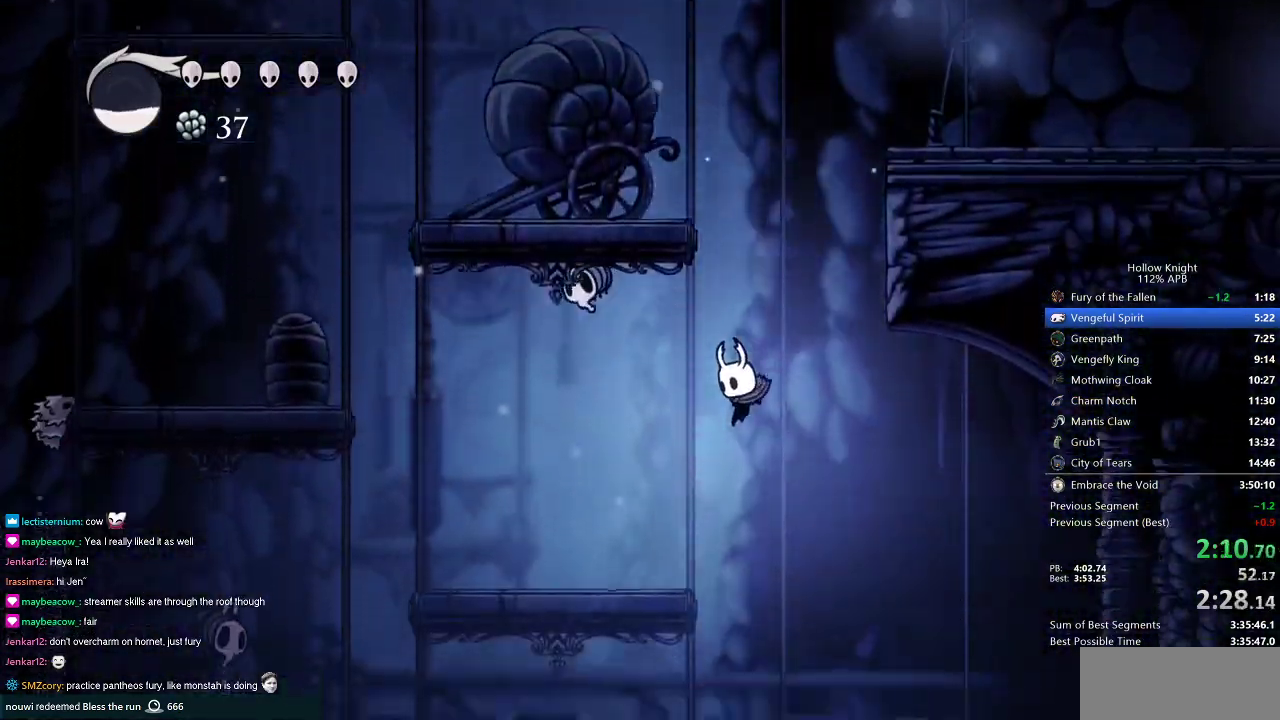
{"keys": [], "events": []}
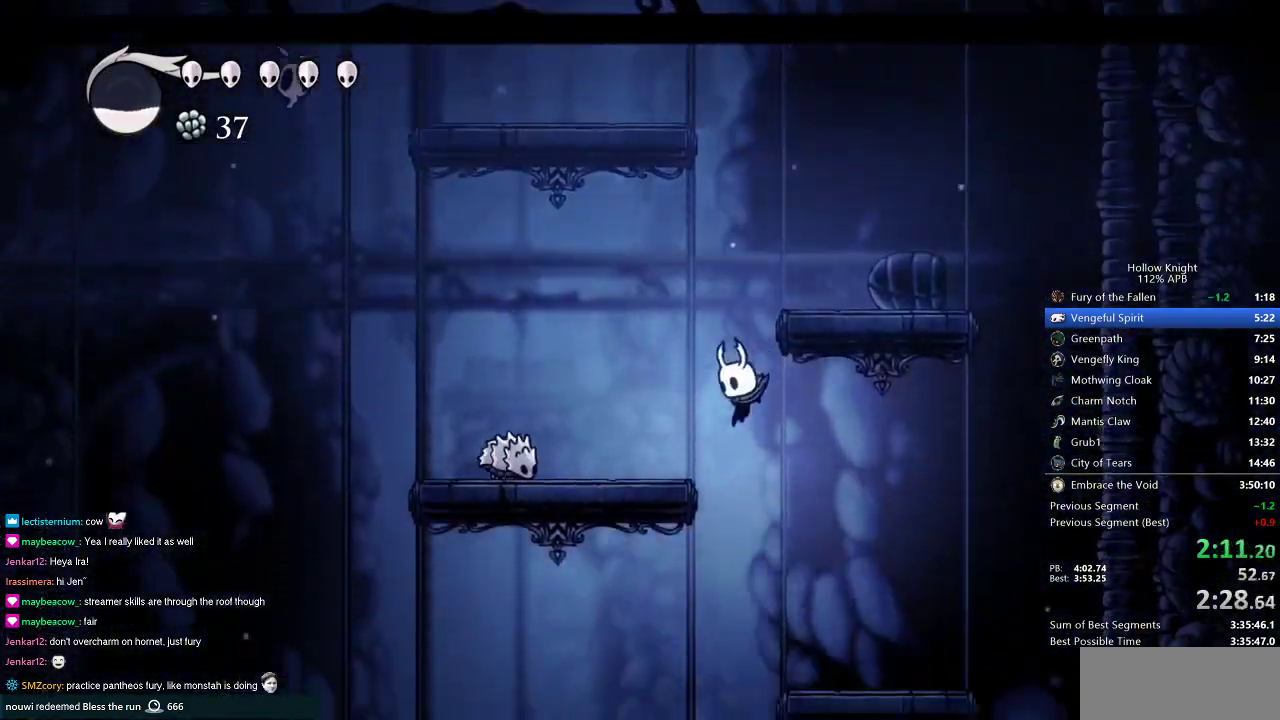
{"keys": [], "events": []}
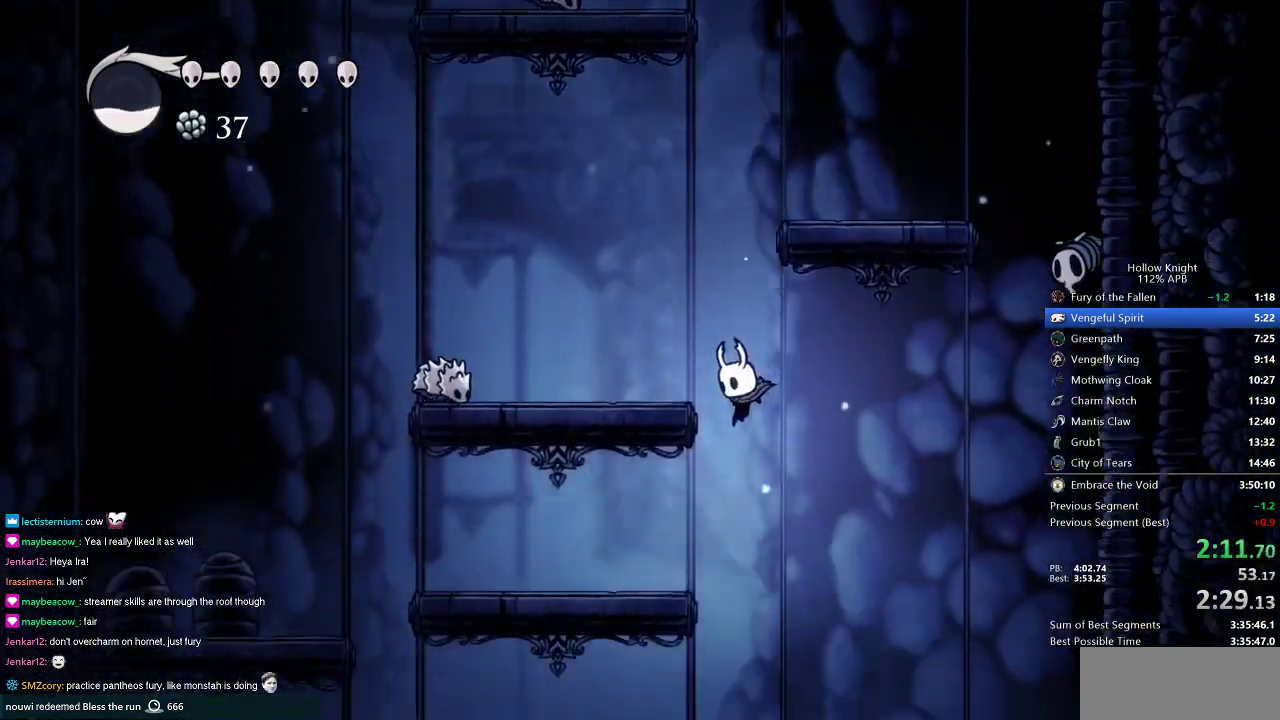
{"keys": ["down", "left", "nail"], "events": [[417, "left", "down"], [467, "down", "down"], [501, "nail", "down"]]}
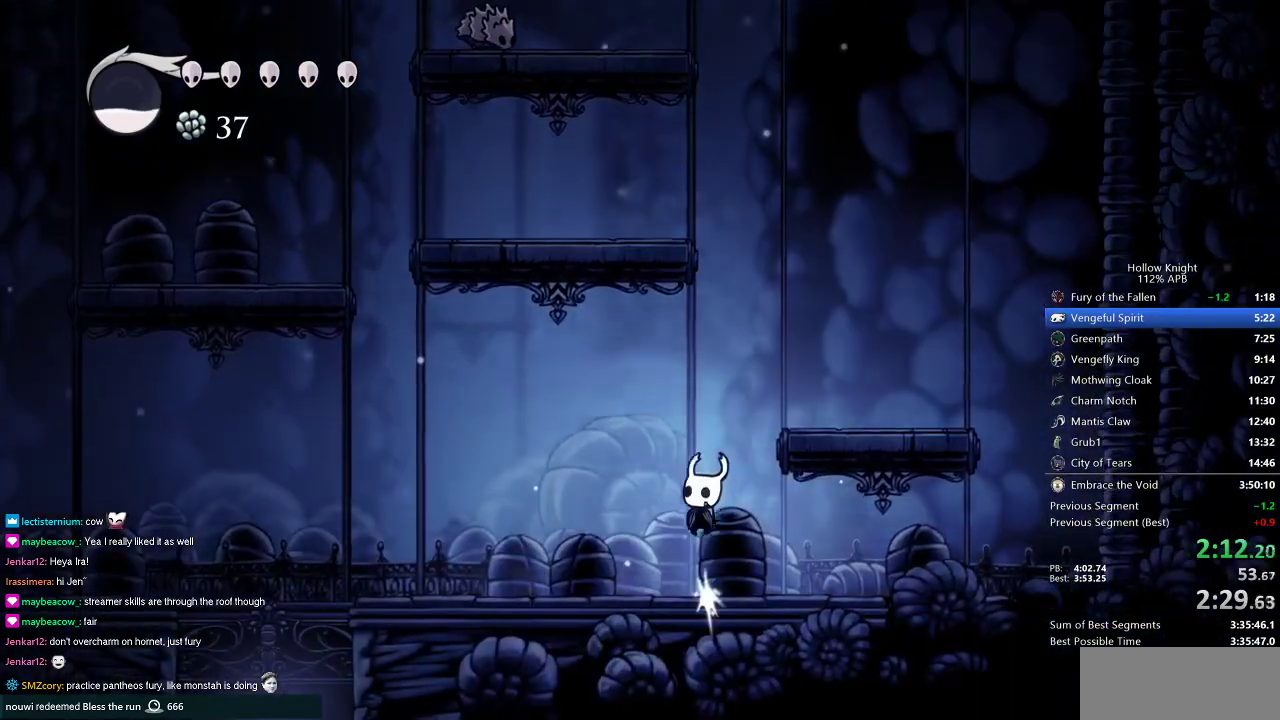
{"keys": ["left"], "events": [[167, "nail", "up"], [367, "down", "up"]]}
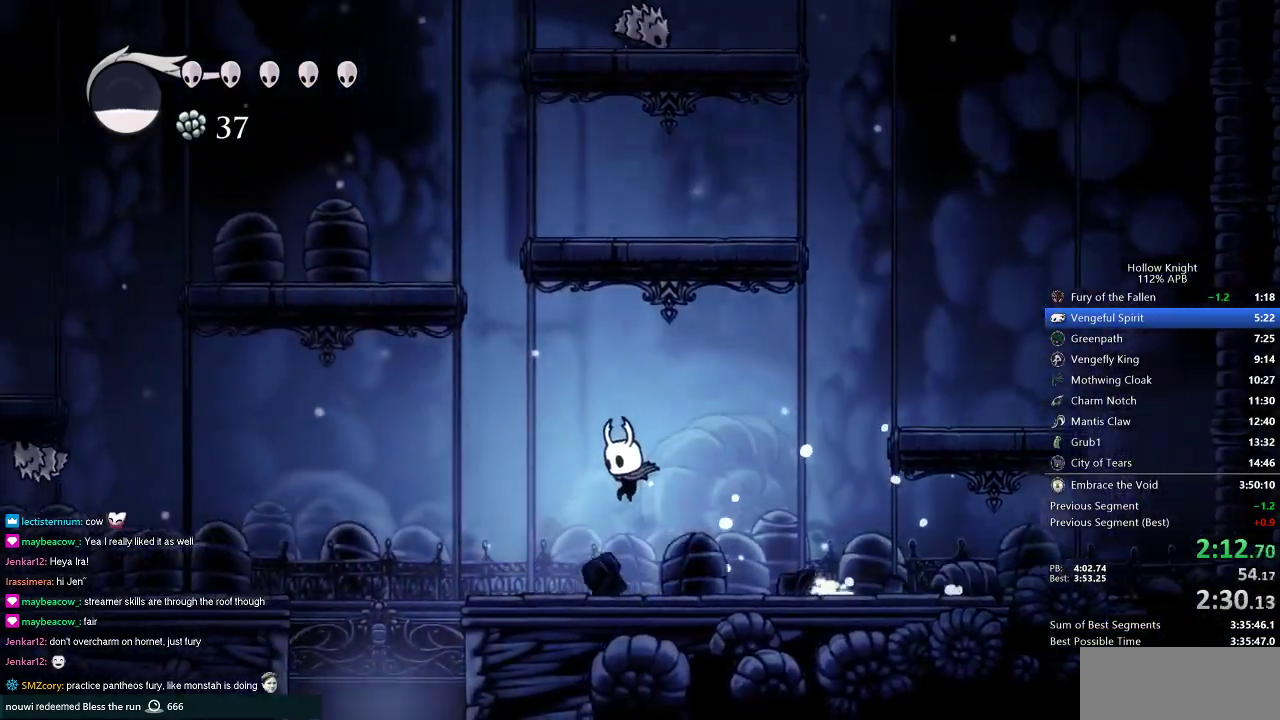
{"keys": ["left"], "events": [[184, "jump", "down"], [301, "jump", "up"]]}
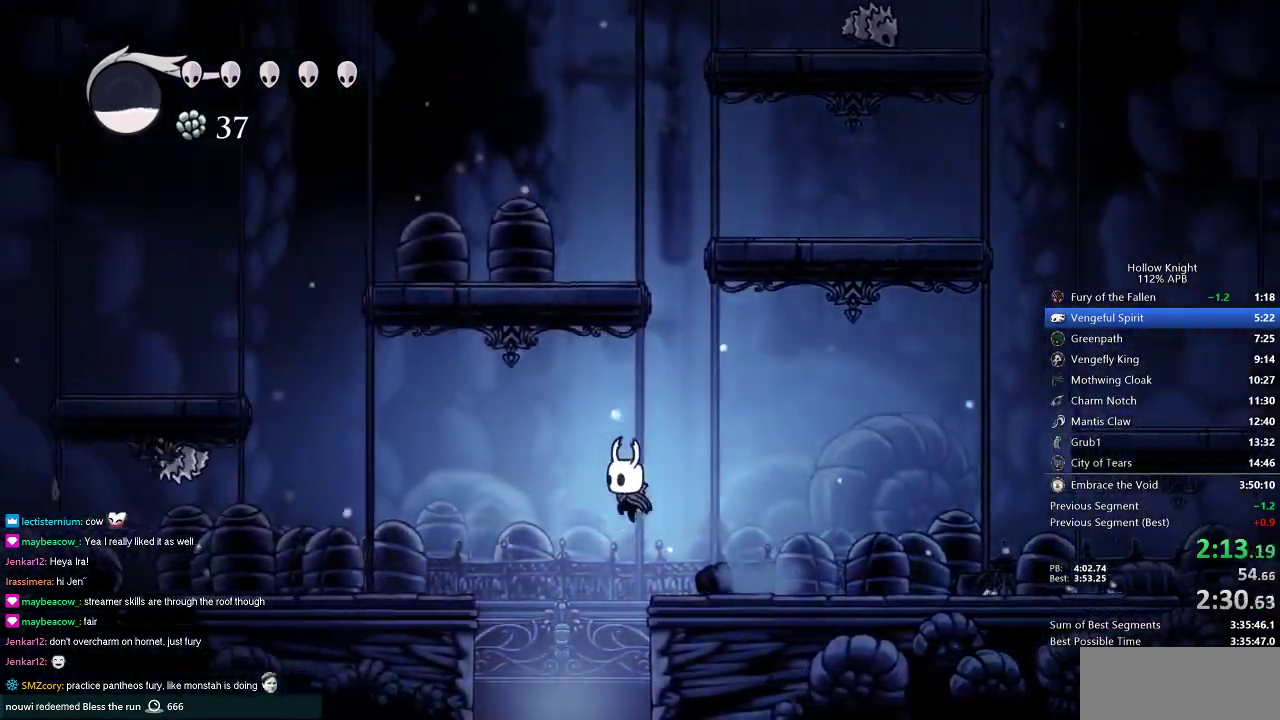
{"keys": [], "events": [[150, "left", "up"], [183, "right", "down"], [283, "right", "up"]]}
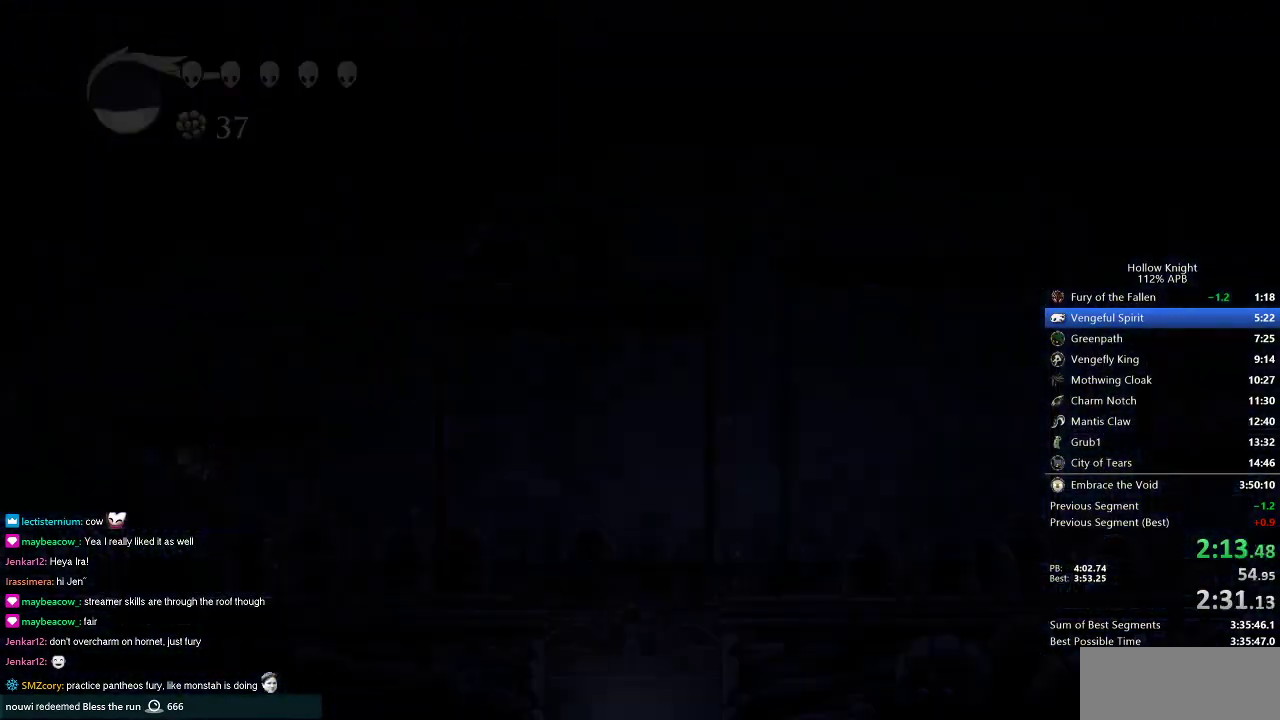
{"keys": [], "events": []}
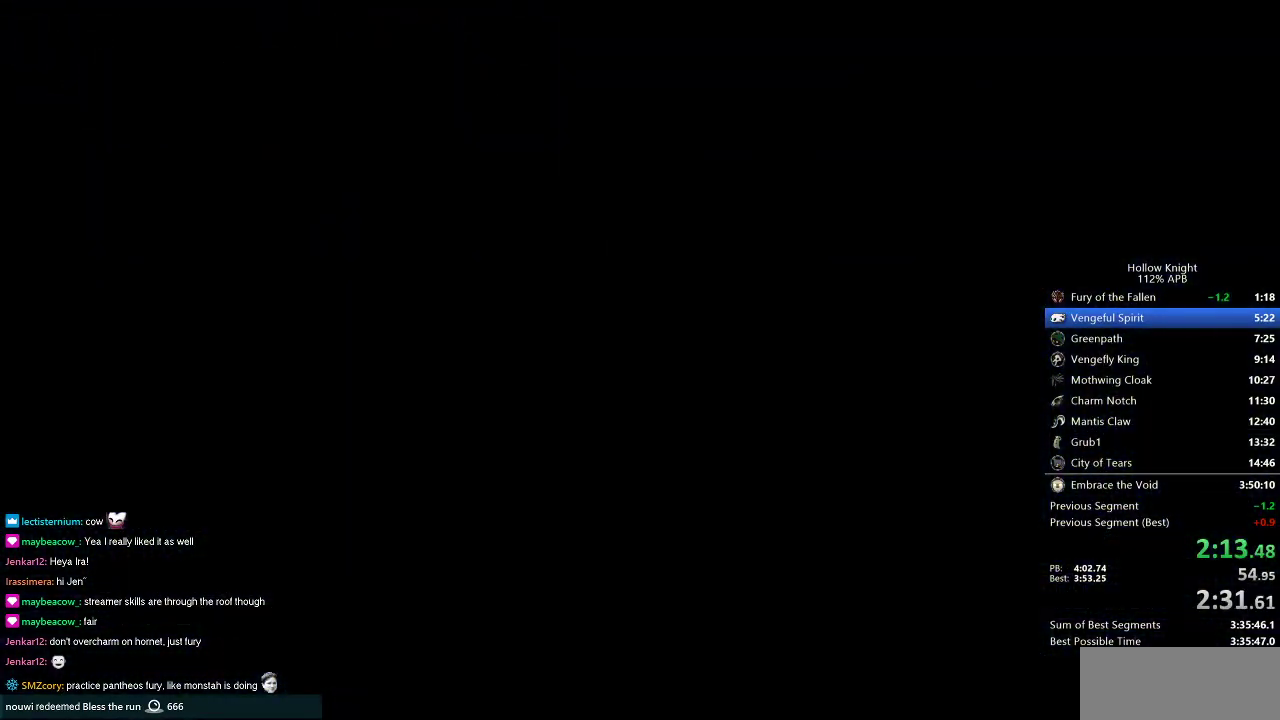
{"keys": ["right"], "events": [[183, "right", "down"]]}
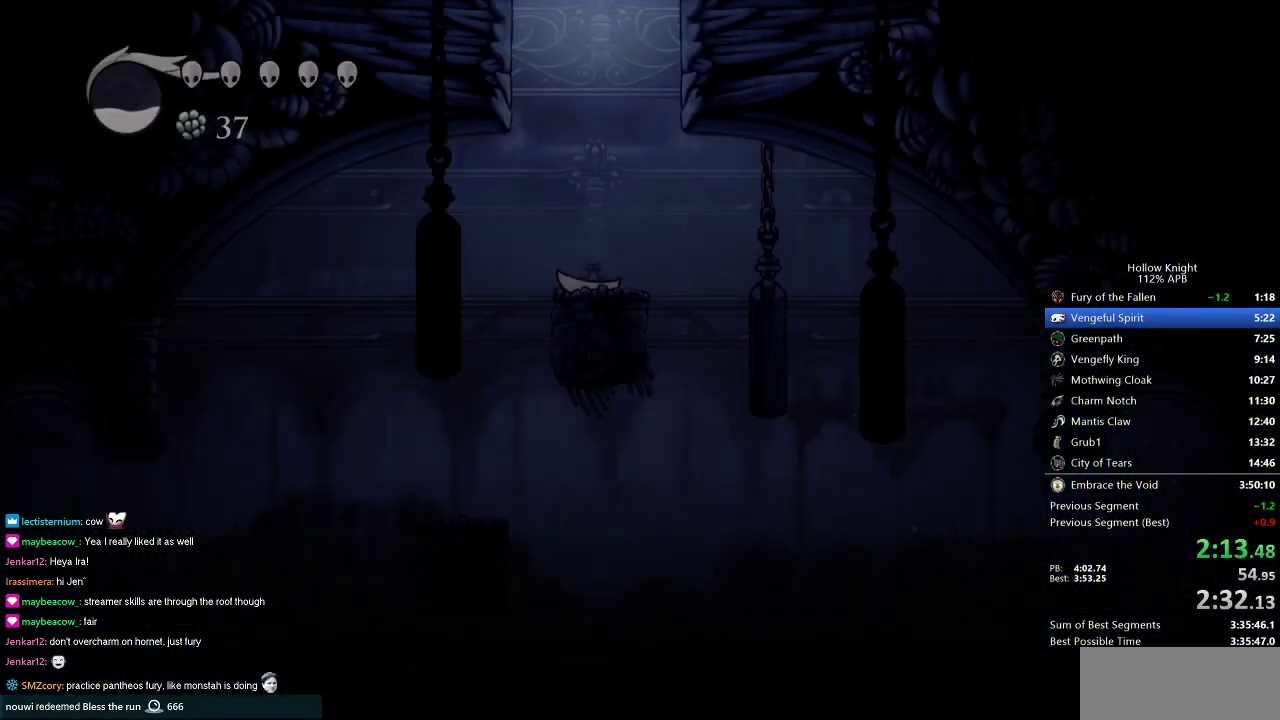
{"keys": ["right"], "events": []}
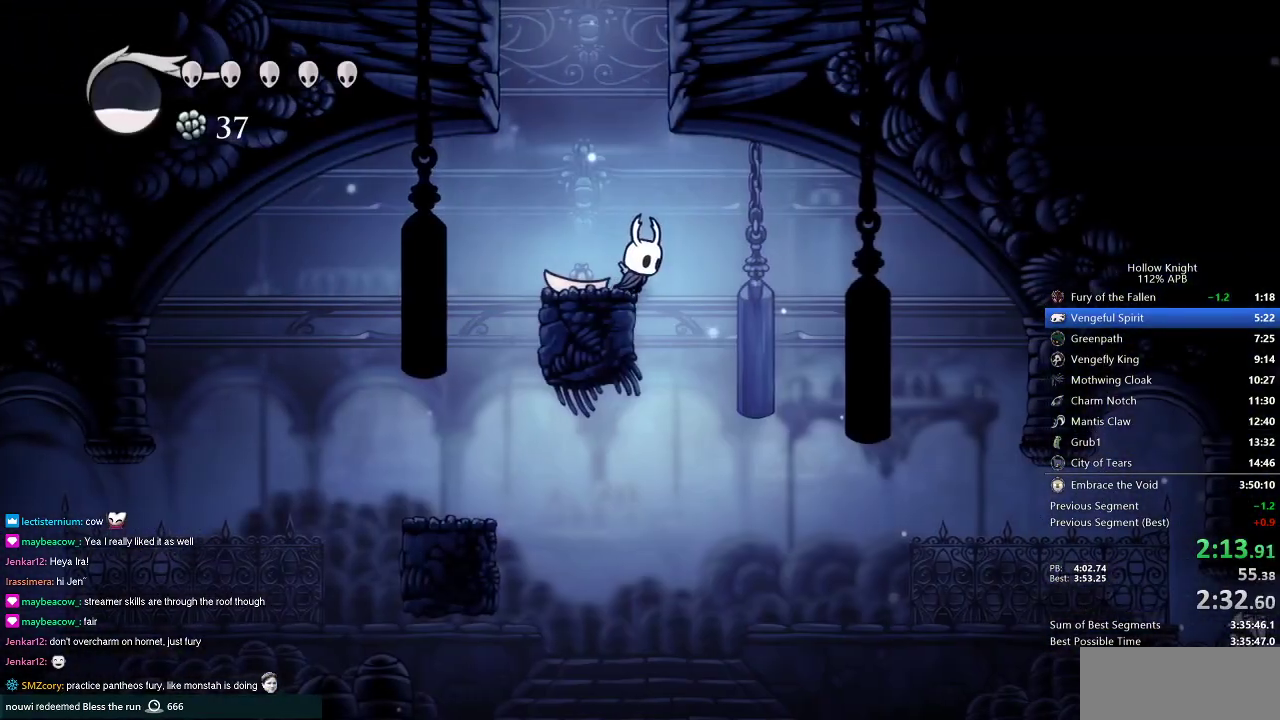
{"keys": [], "events": [[267, "right", "up"]]}
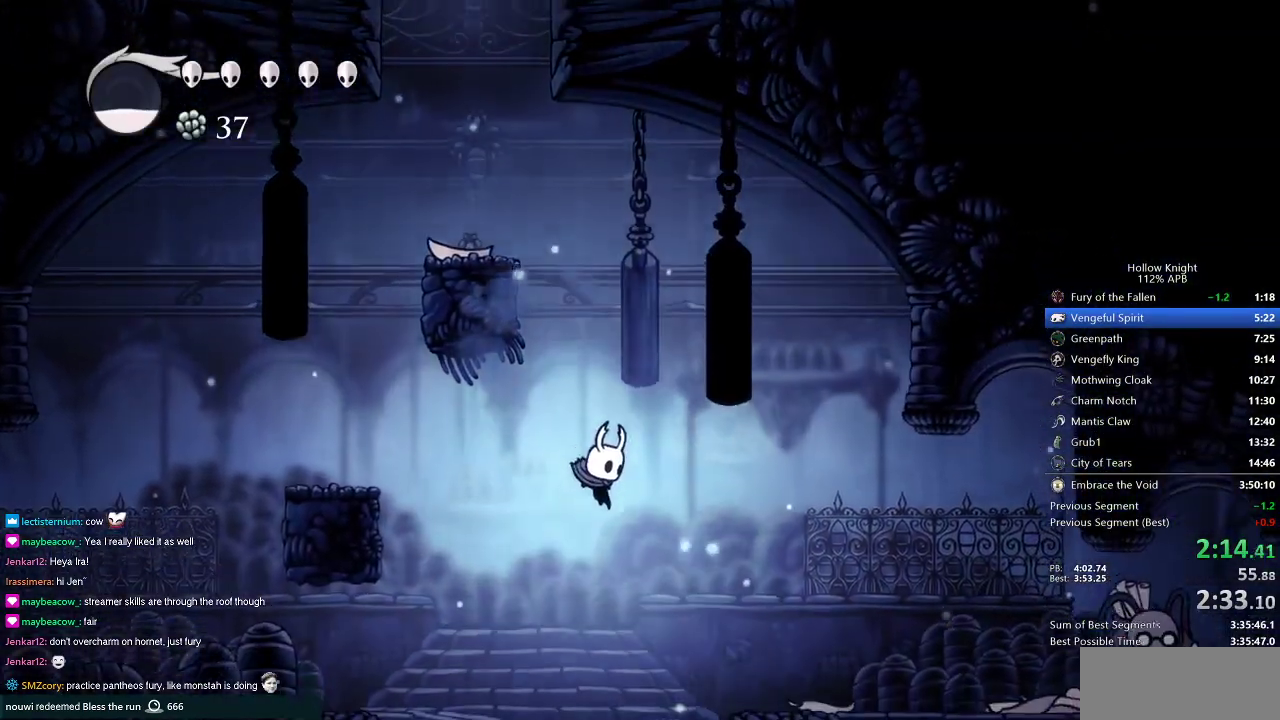
{"keys": ["right"], "events": [[417, "right", "down"]]}
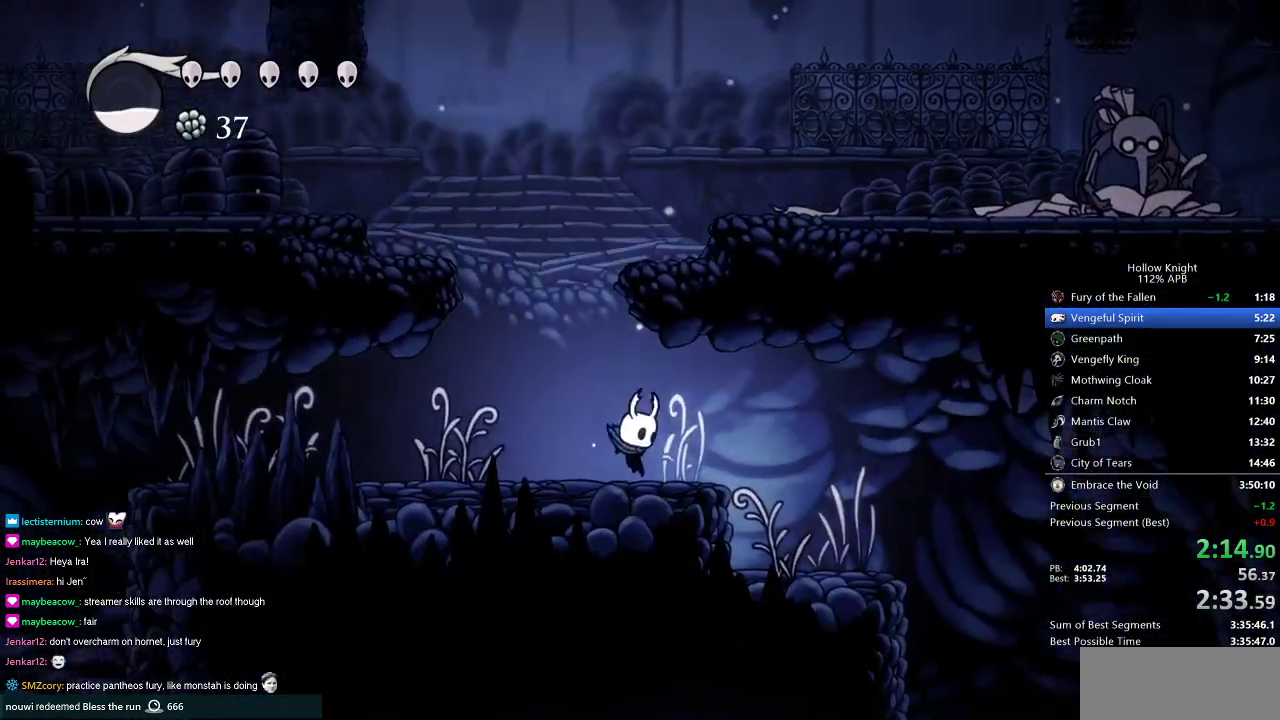
{"keys": ["right"], "events": [[100, "jump", "down"], [167, "jump", "up"]]}
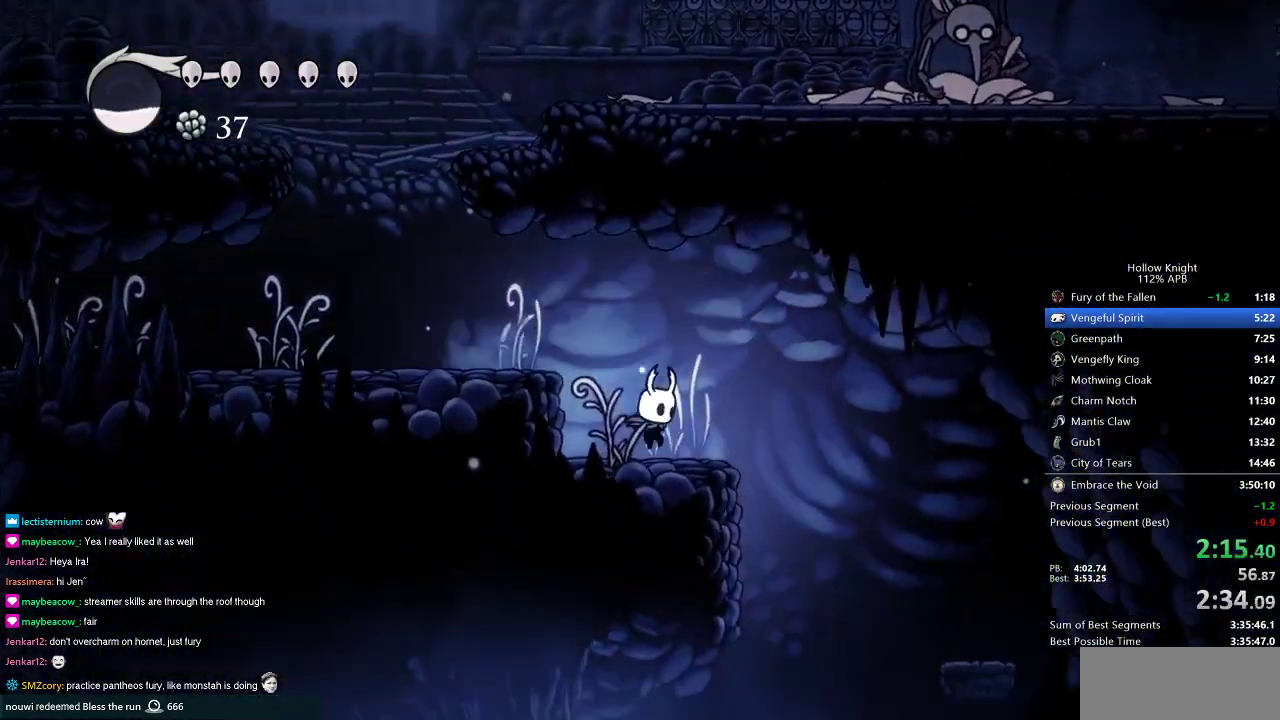
{"keys": ["right"], "events": [[100, "jump", "down"], [116, "jump", "up"]]}
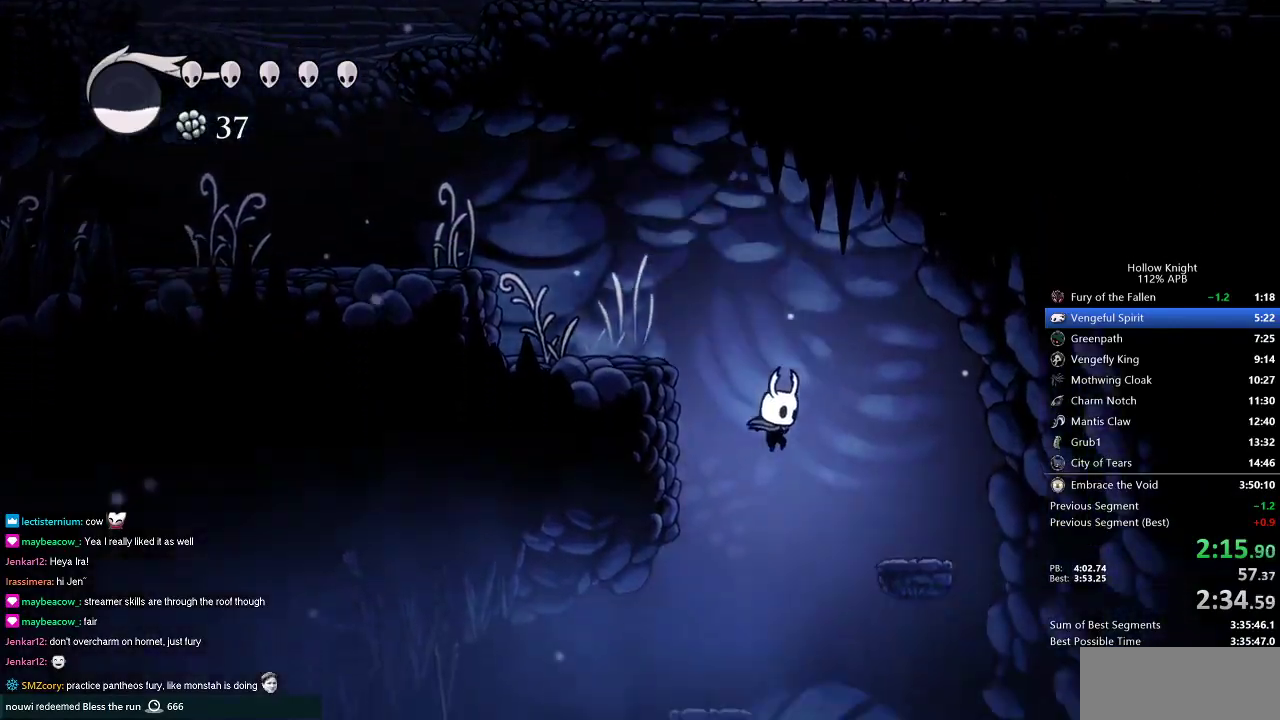
{"keys": ["right"], "events": []}
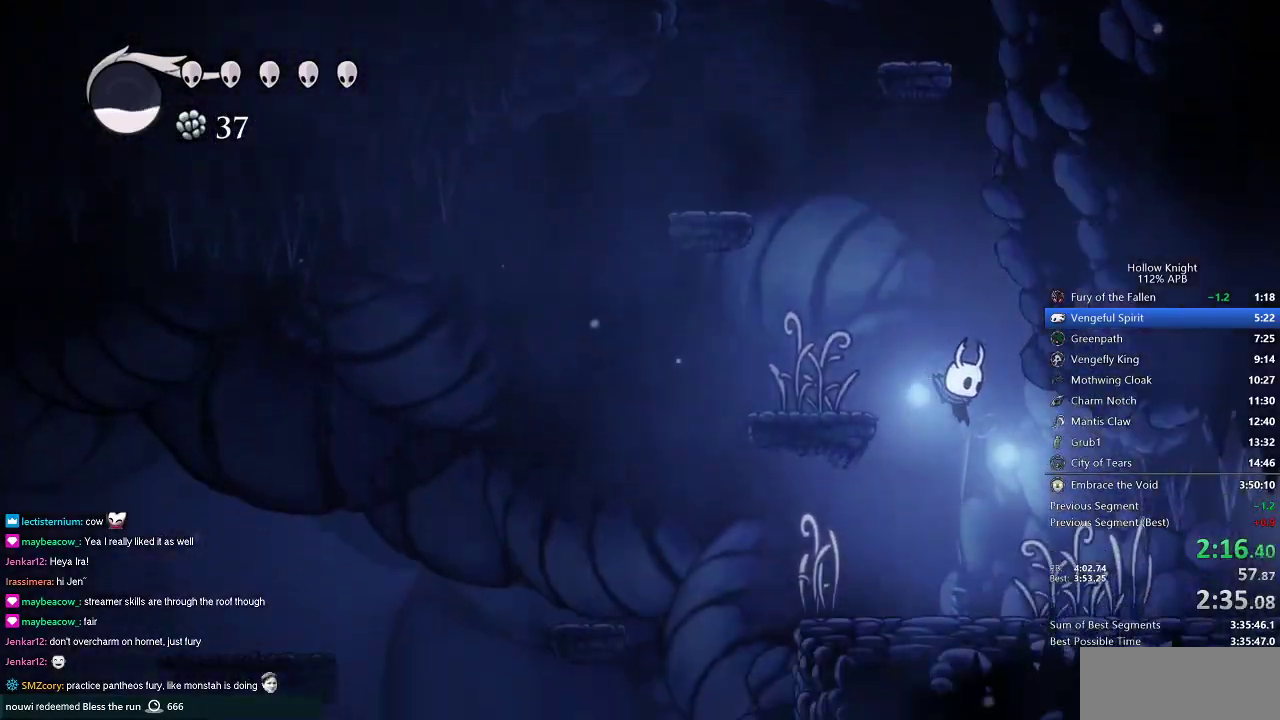
{"keys": ["right"], "events": [[216, "nail", "down"], [300, "nail", "up"]]}
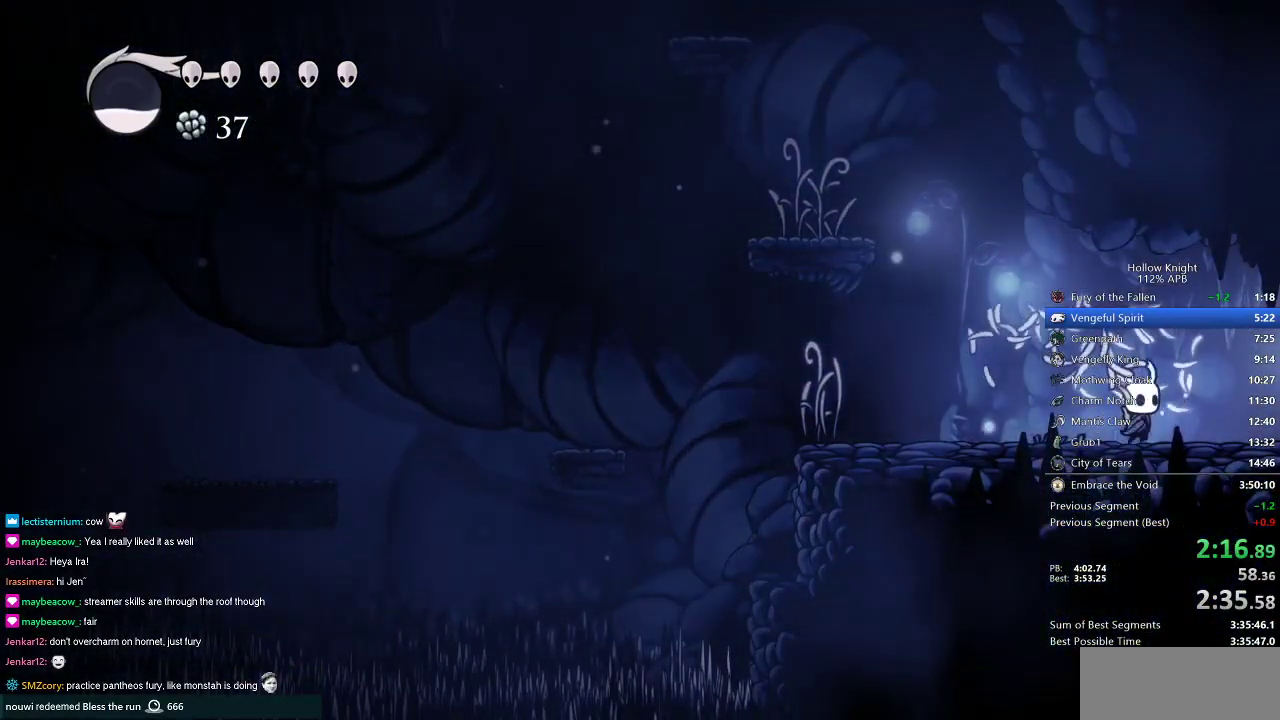
{"keys": ["right"], "events": []}
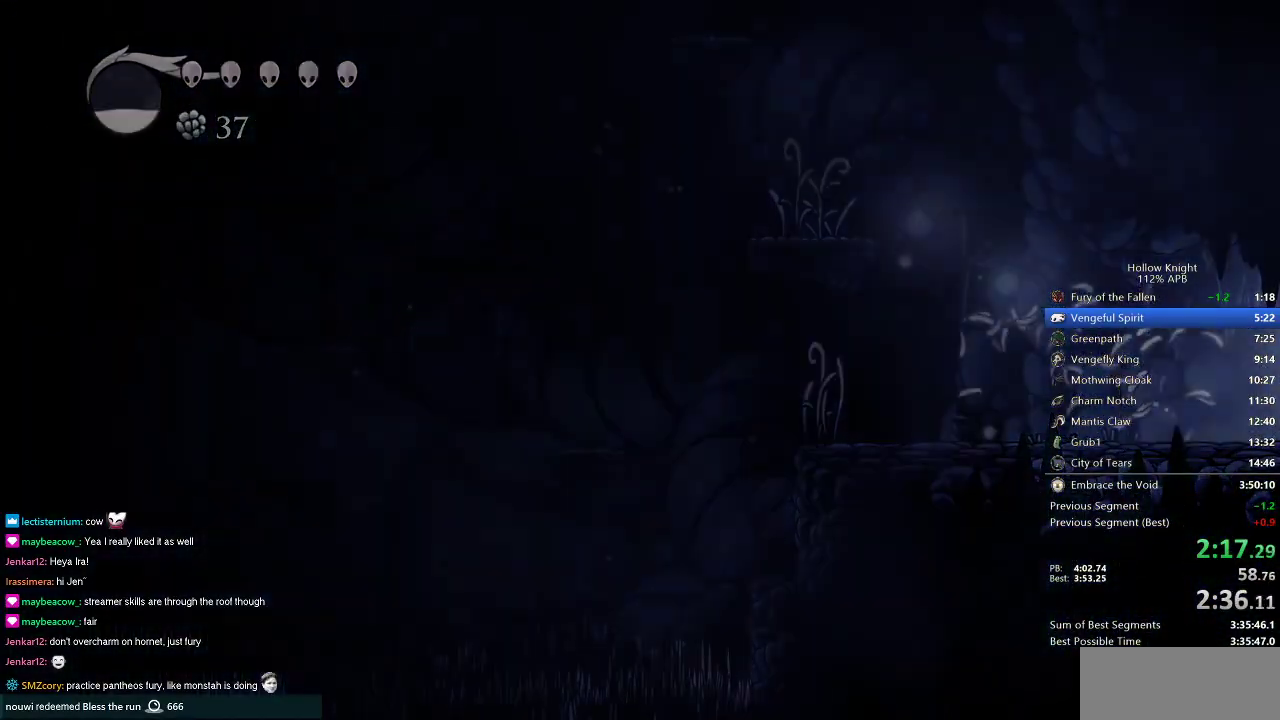
{"keys": ["right"], "events": []}
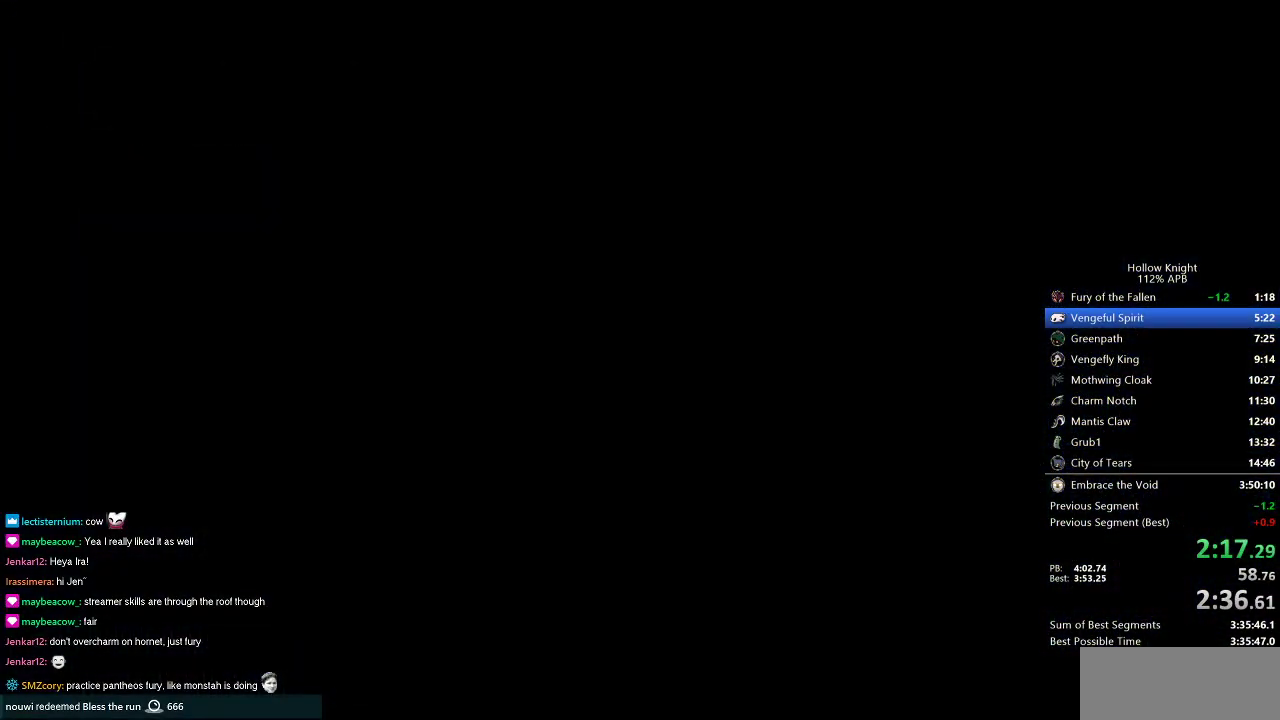
{"keys": ["right"], "events": []}
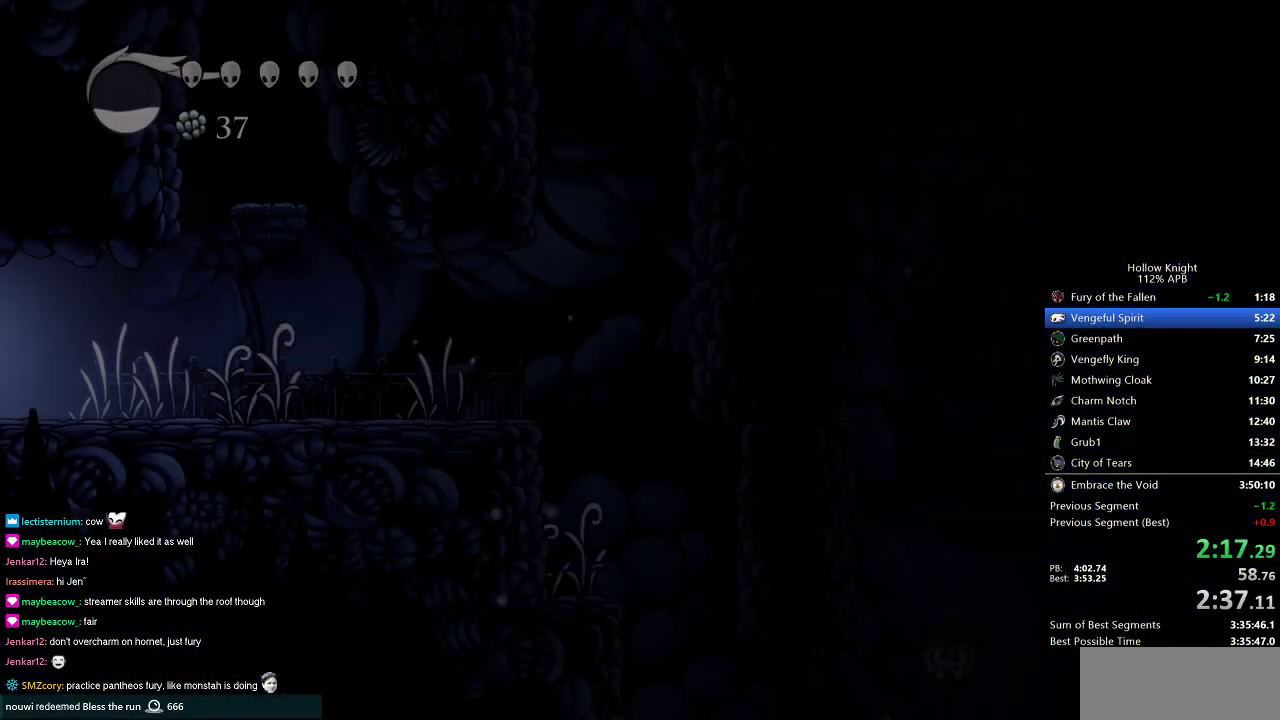
{"keys": ["nail", "right"], "events": [[417, "nail", "down"]]}
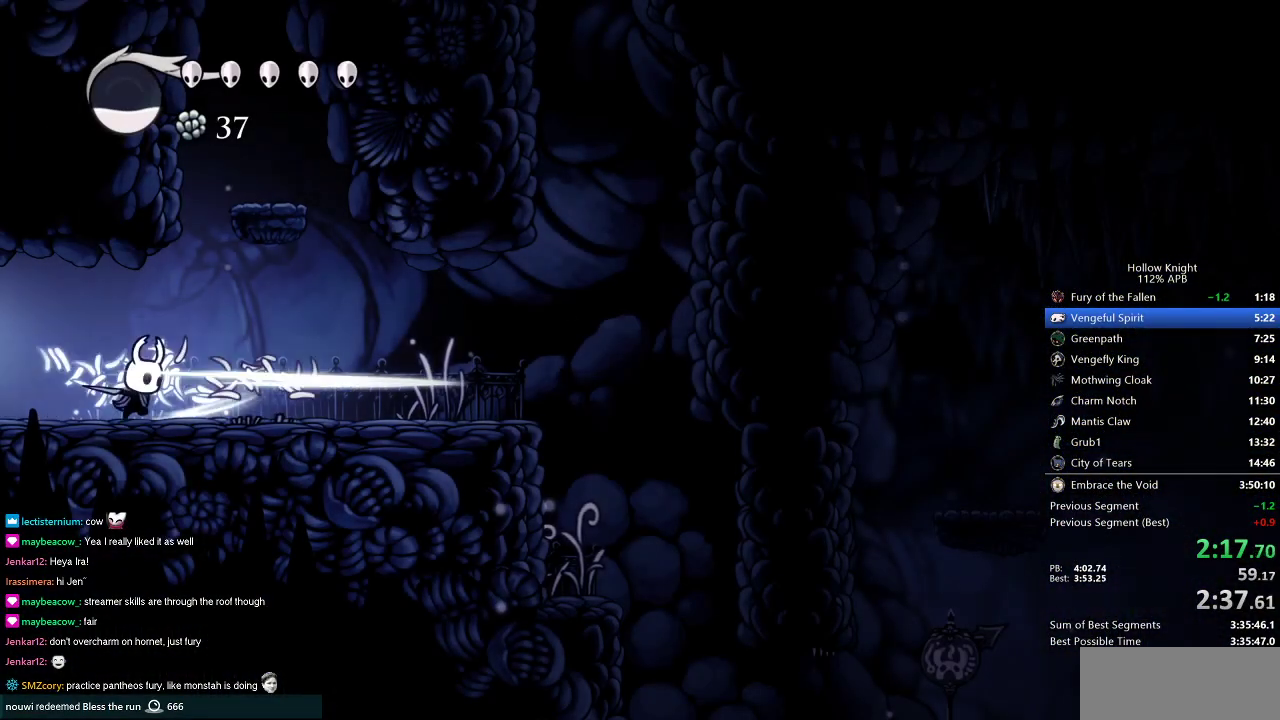
{"keys": ["right"], "events": [[50, "nail", "up"]]}
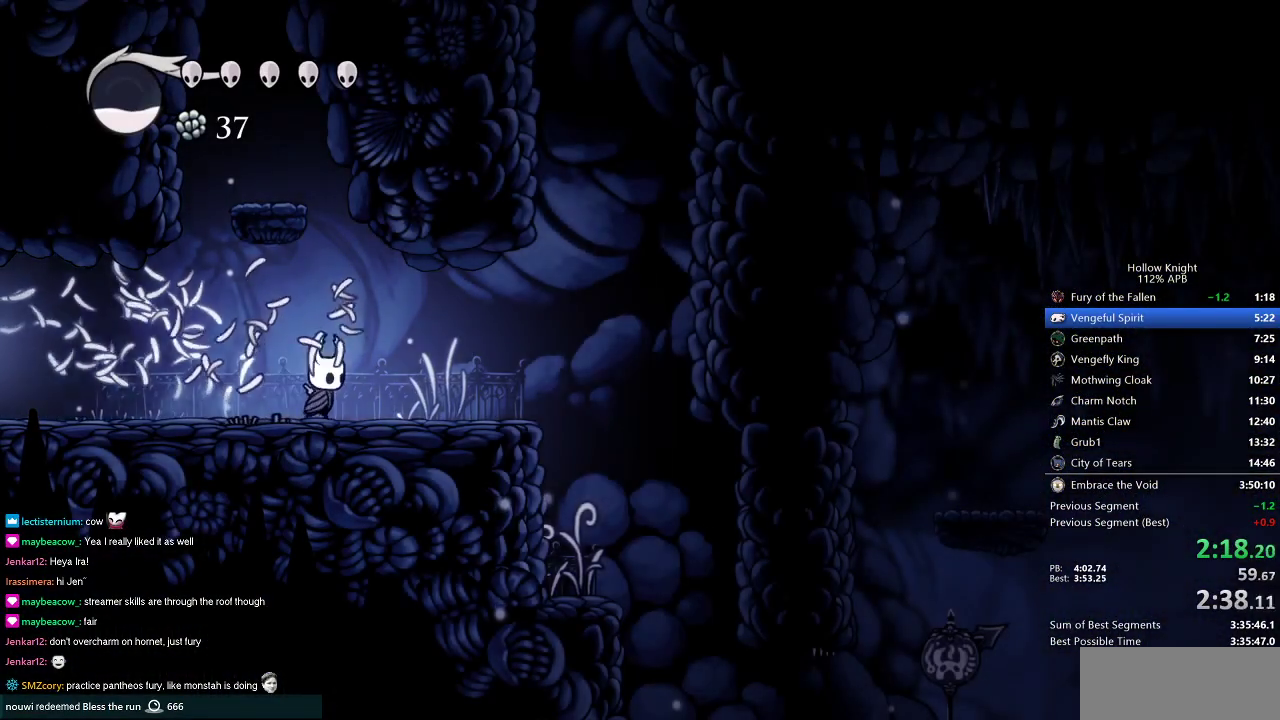
{"keys": ["right"], "events": [[66, "nail", "down"], [166, "nail", "up"]]}